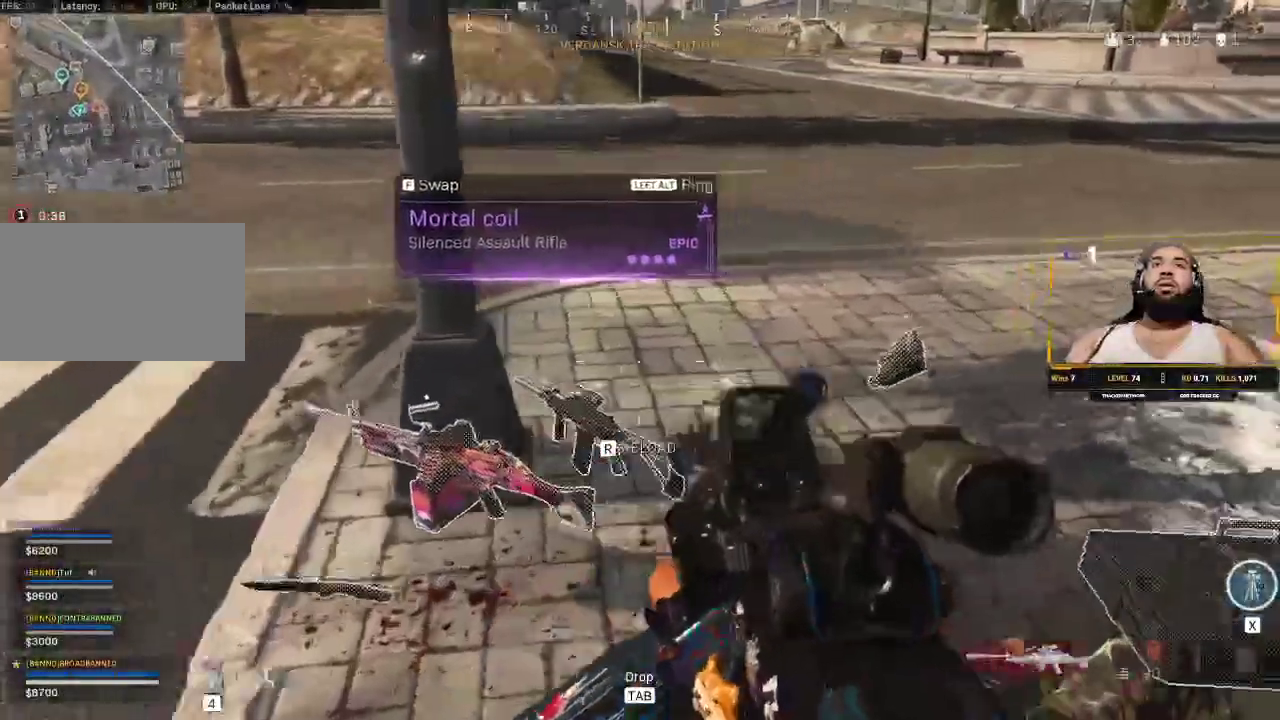
Gameplay with keyboard and mouse; each line is a JSON object with the keys and mouse buttons held at the frame after it. "events" lists presses ("down") and releases ("up") of "1", "2", "3", "4", "5", "a", "alt", "c", "caps_lock", "ctrl", "d", "e", "f", "g", "q", "r", "s", "shift", "space", "t", "tab", "v", "w", "x", "z", "mouse_left", "mouse_wheel" and "mouse_right" between this image and that frame as [ms after this image, input, new state], when the widget could be followed in between. "mouse_left", "mouse_wheel", "mouse_right" = the "left", "wheel", "right" buttons of the "mouse" list. No other keys are recorded. "wheel" means that the mouse wheel is clicked or scrolled. Not read: mouse_move.
{"keys": ["d"], "mouse": [], "events": [[317, "d", "down"]]}
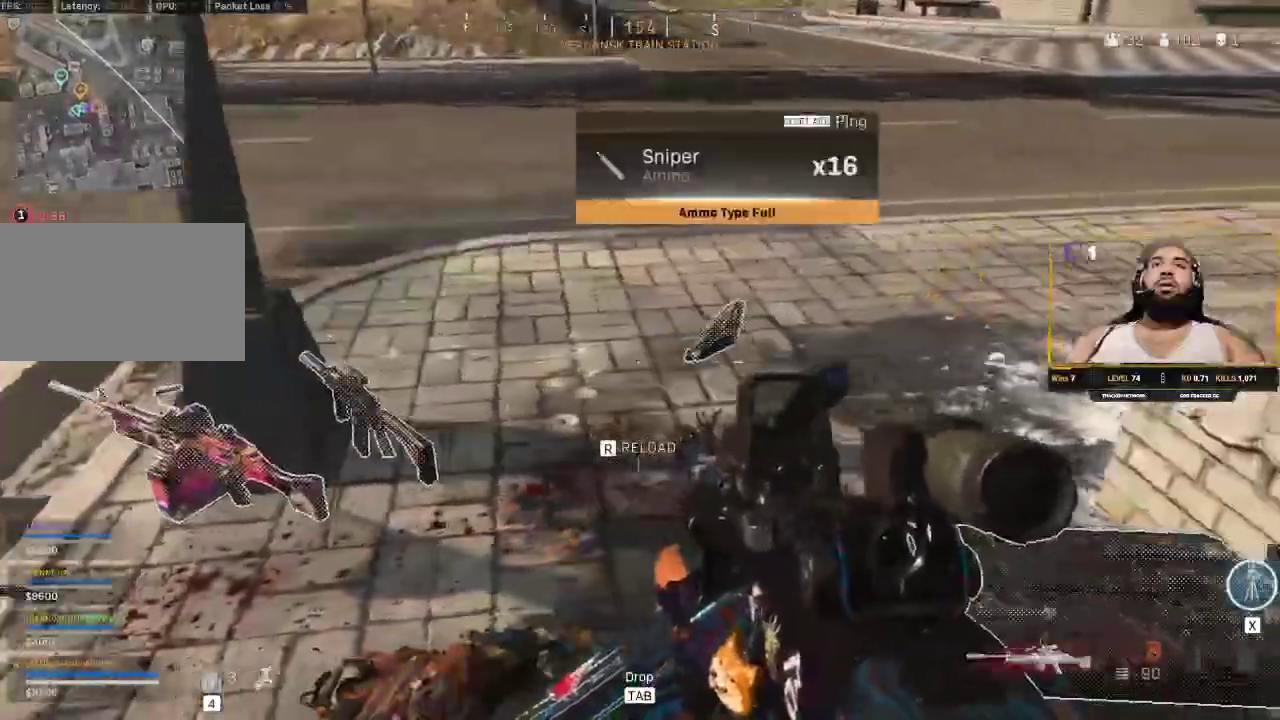
{"keys": ["a"], "mouse": [], "events": [[367, "d", "up"], [433, "a", "down"]]}
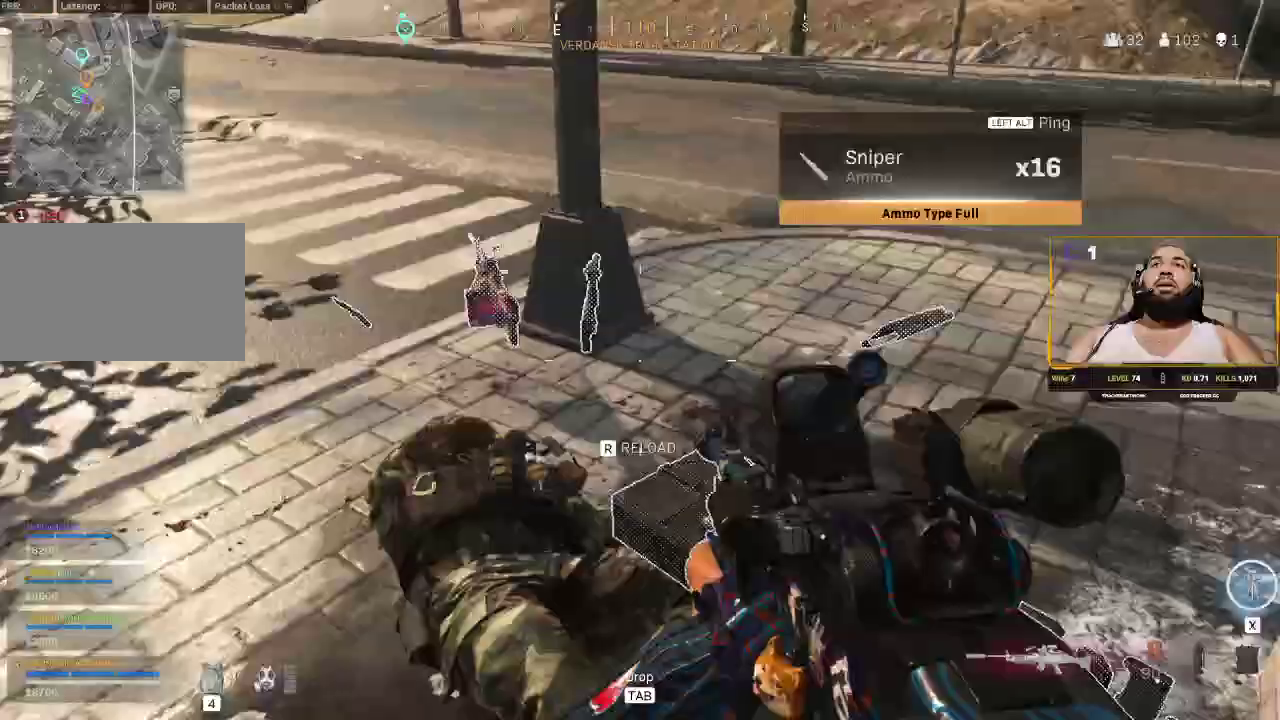
{"keys": ["w"], "mouse": [], "events": [[300, "shift", "down"], [367, "w", "down"], [383, "a", "up"], [483, "shift", "up"]]}
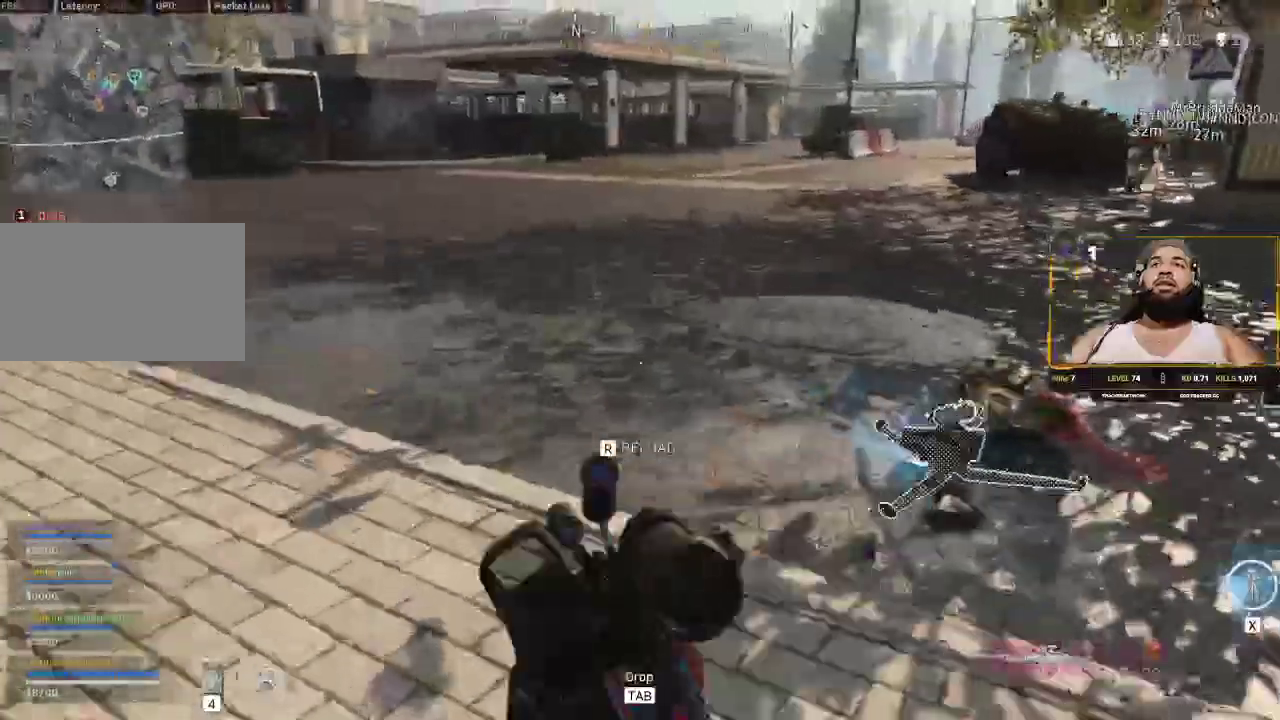
{"keys": ["shift", "w"], "mouse": [], "events": [[83, "d", "down"], [150, "shift", "down"], [400, "d", "up"]]}
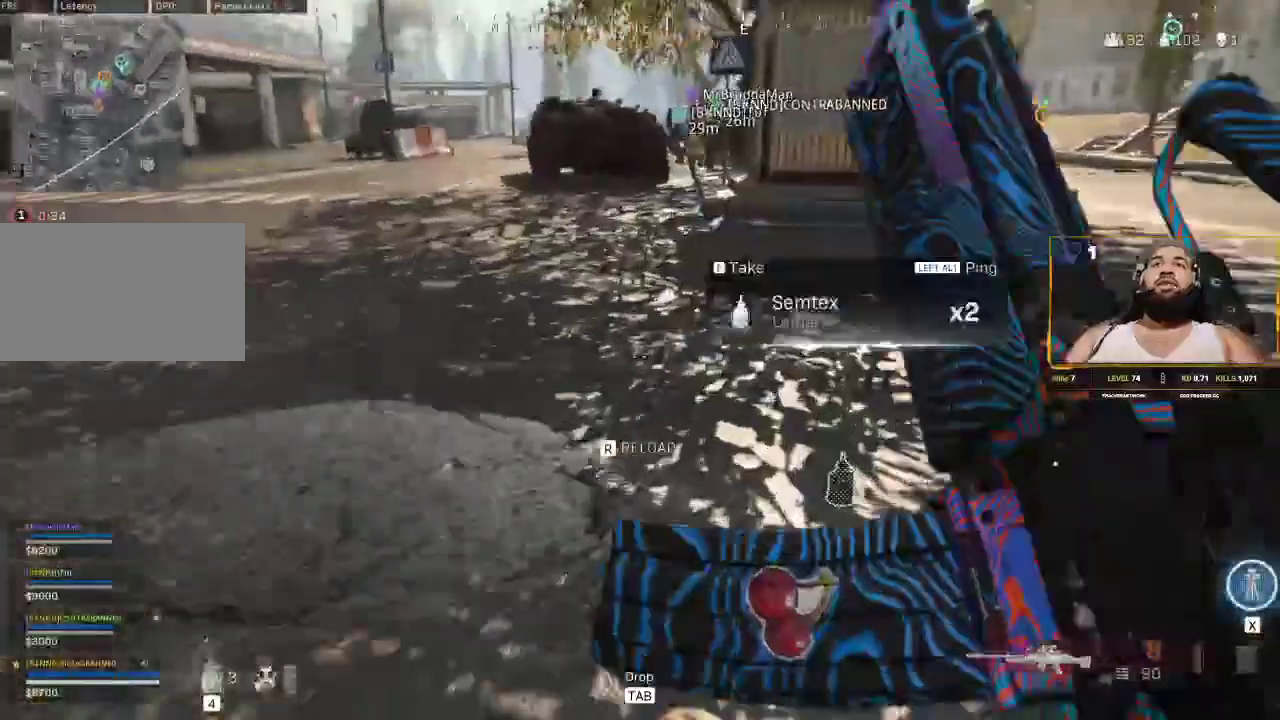
{"keys": ["d", "s"], "mouse": [], "events": [[150, "shift", "up"], [150, "w", "up"], [267, "s", "down"], [417, "d", "down"]]}
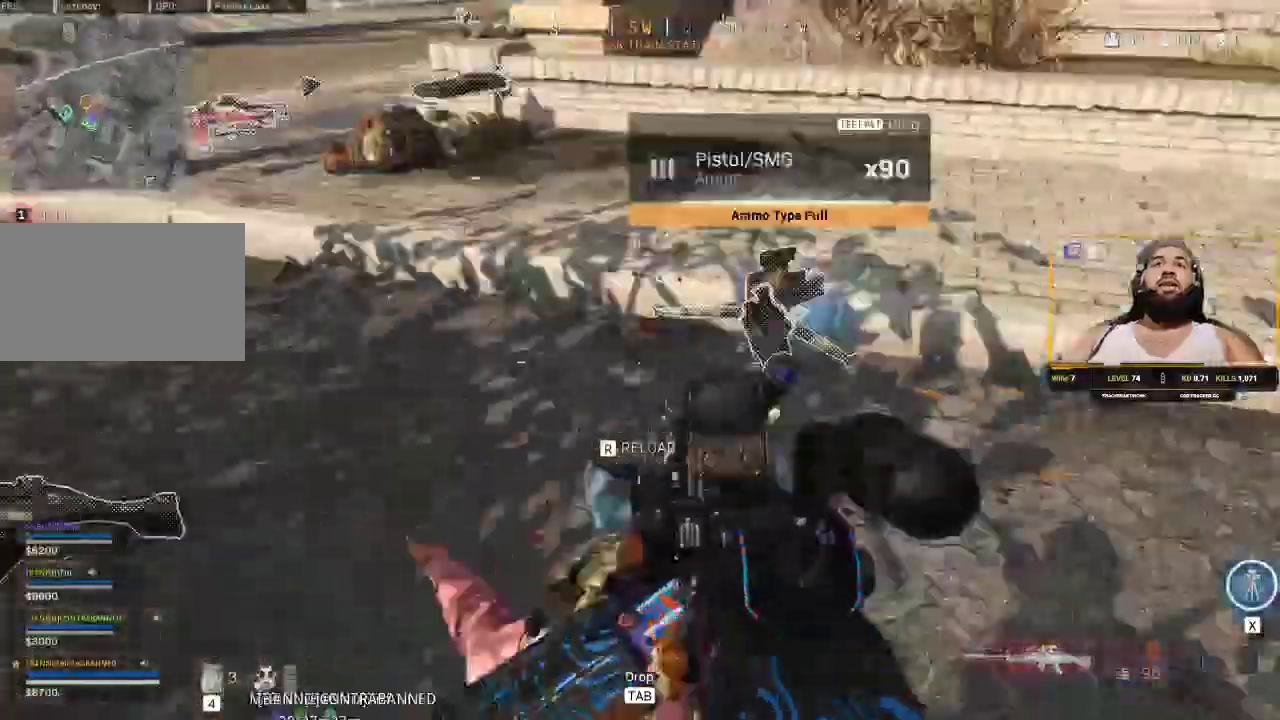
{"keys": [], "mouse": [], "events": [[17, "s", "up"], [183, "w", "down"], [250, "d", "up"], [283, "w", "up"]]}
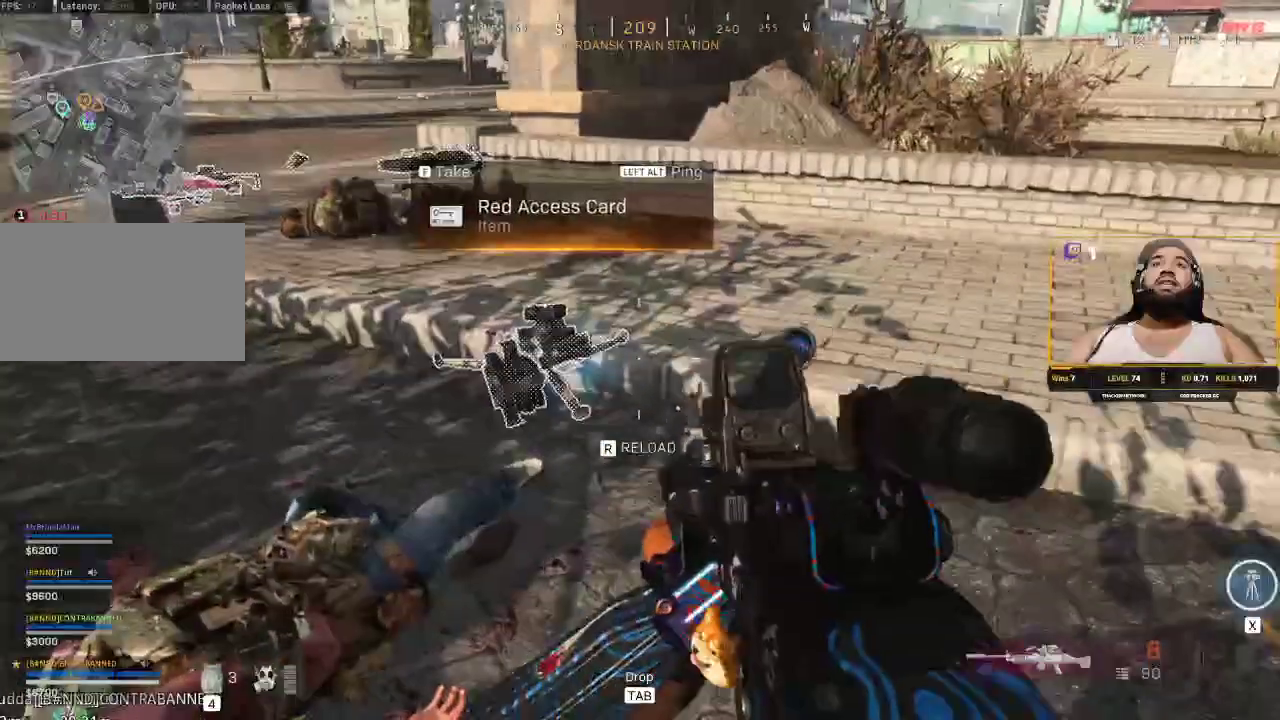
{"keys": [], "mouse": [], "events": []}
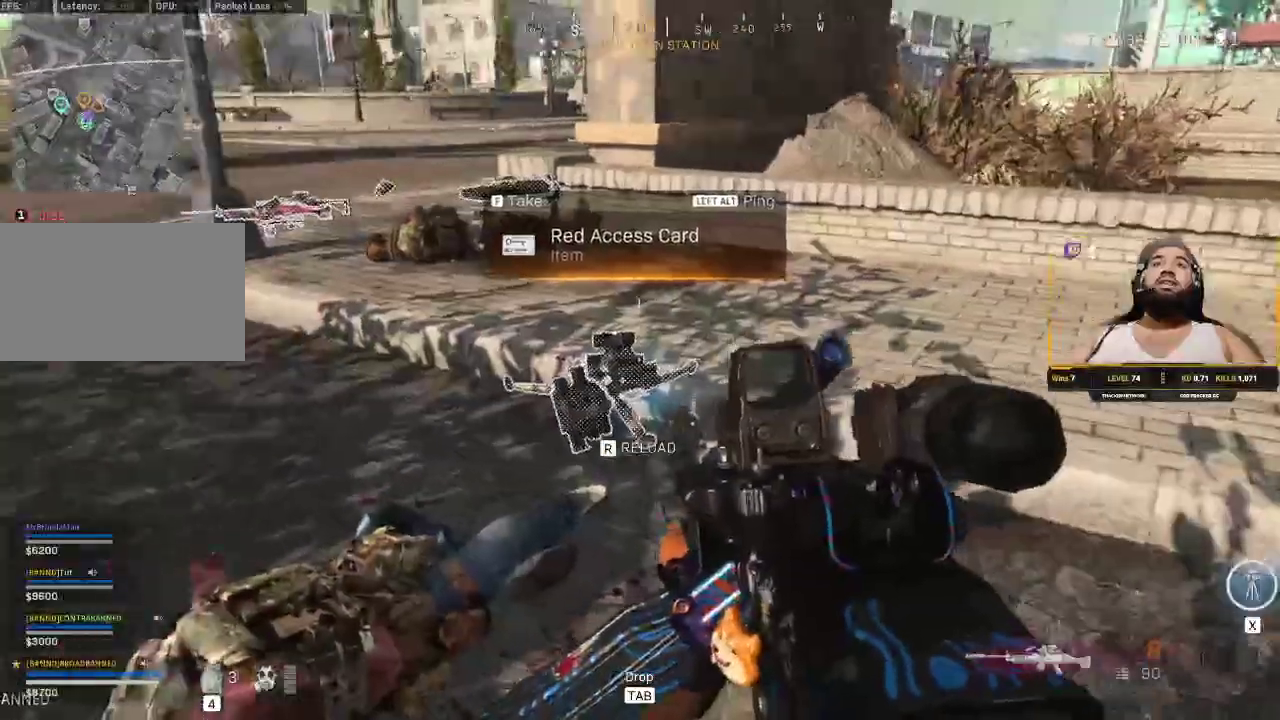
{"keys": [], "mouse": [], "events": [[300, "alt", "down"], [383, "alt", "up"]]}
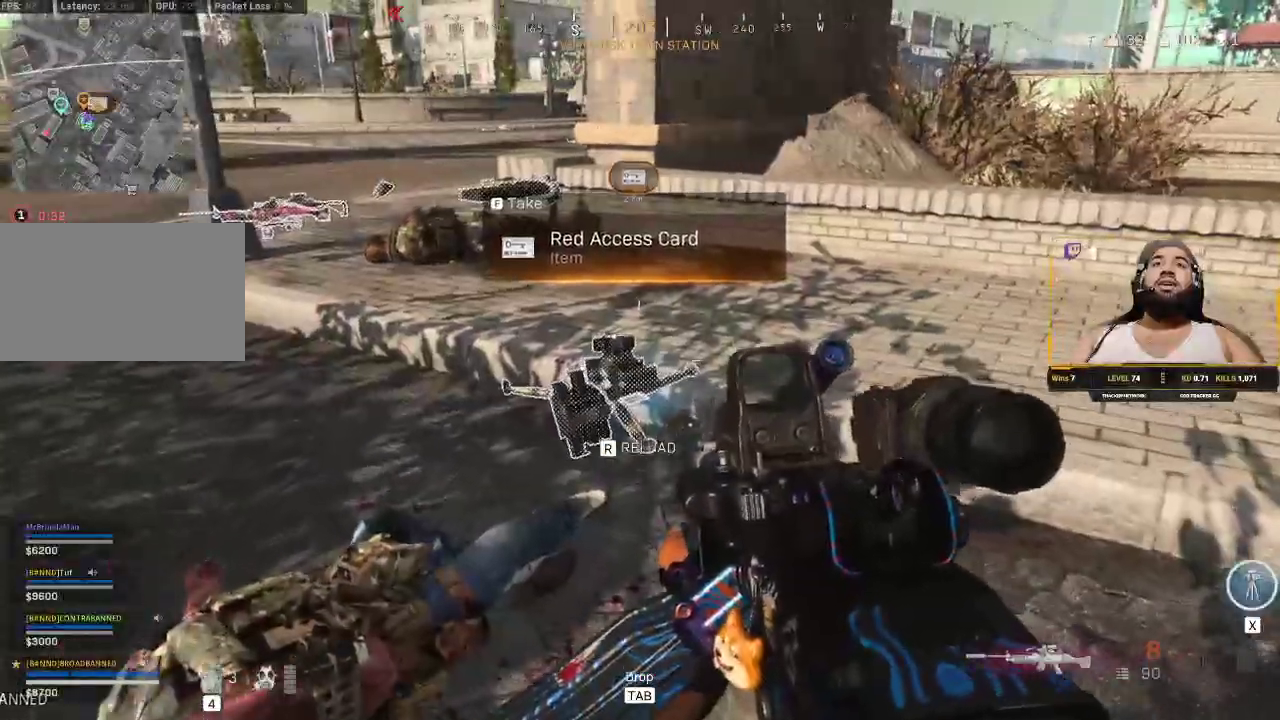
{"keys": [], "mouse": [], "events": [[17, "w", "down"], [133, "w", "up"], [350, "f", "down"], [483, "f", "up"]]}
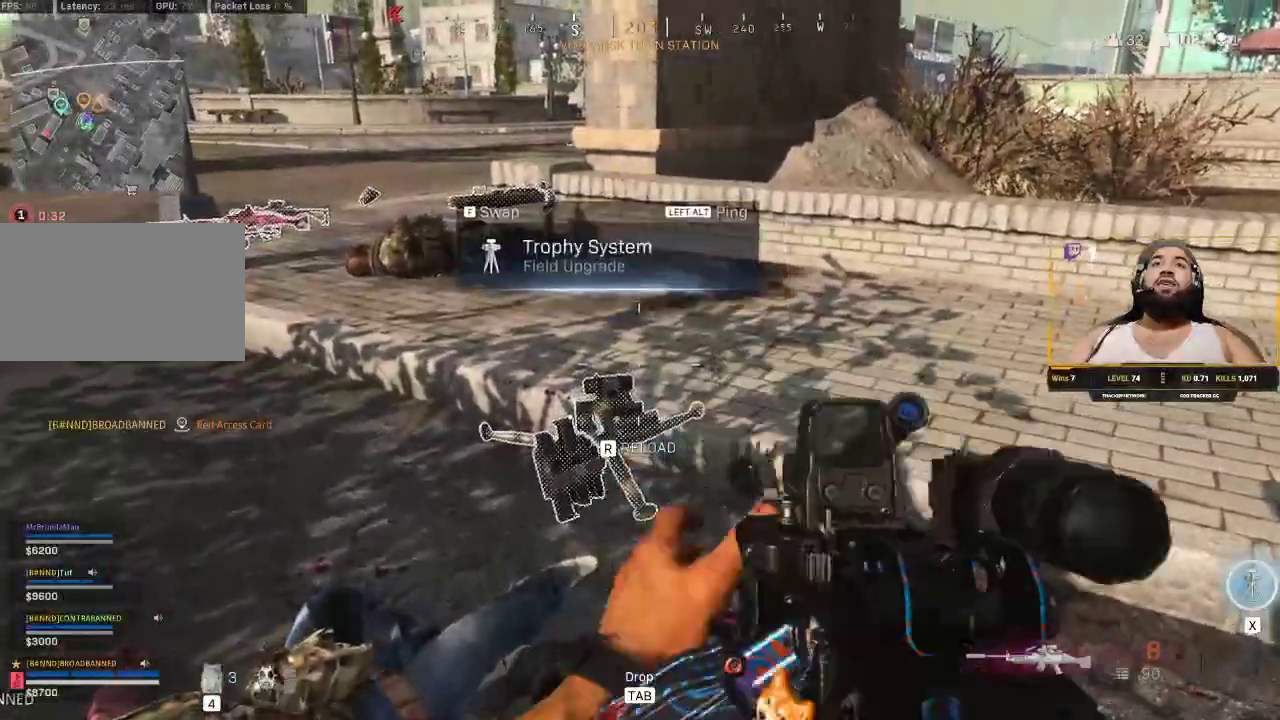
{"keys": ["d", "shift", "w"], "mouse": [], "events": [[267, "d", "down"], [367, "w", "down"], [450, "shift", "down"]]}
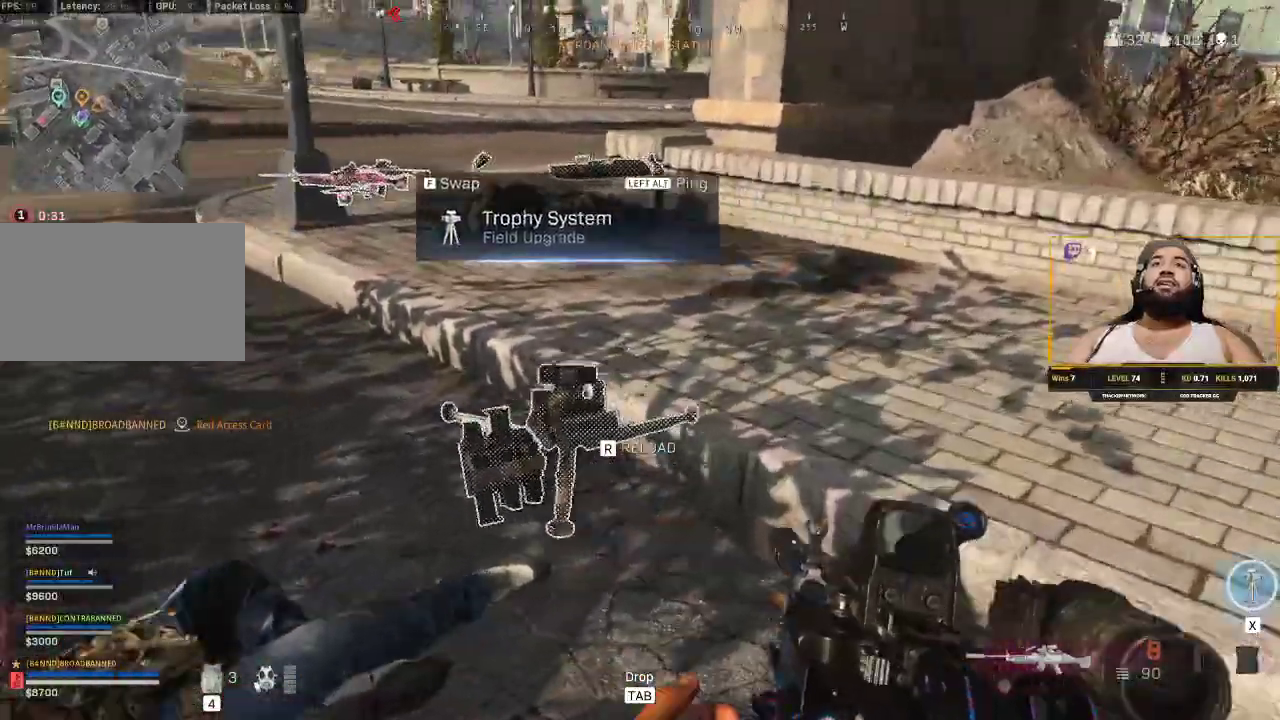
{"keys": ["a", "shift", "w"], "mouse": [], "events": [[67, "d", "up"], [150, "shift", "up"], [183, "d", "down"], [233, "shift", "down"], [333, "d", "up"], [383, "a", "down"]]}
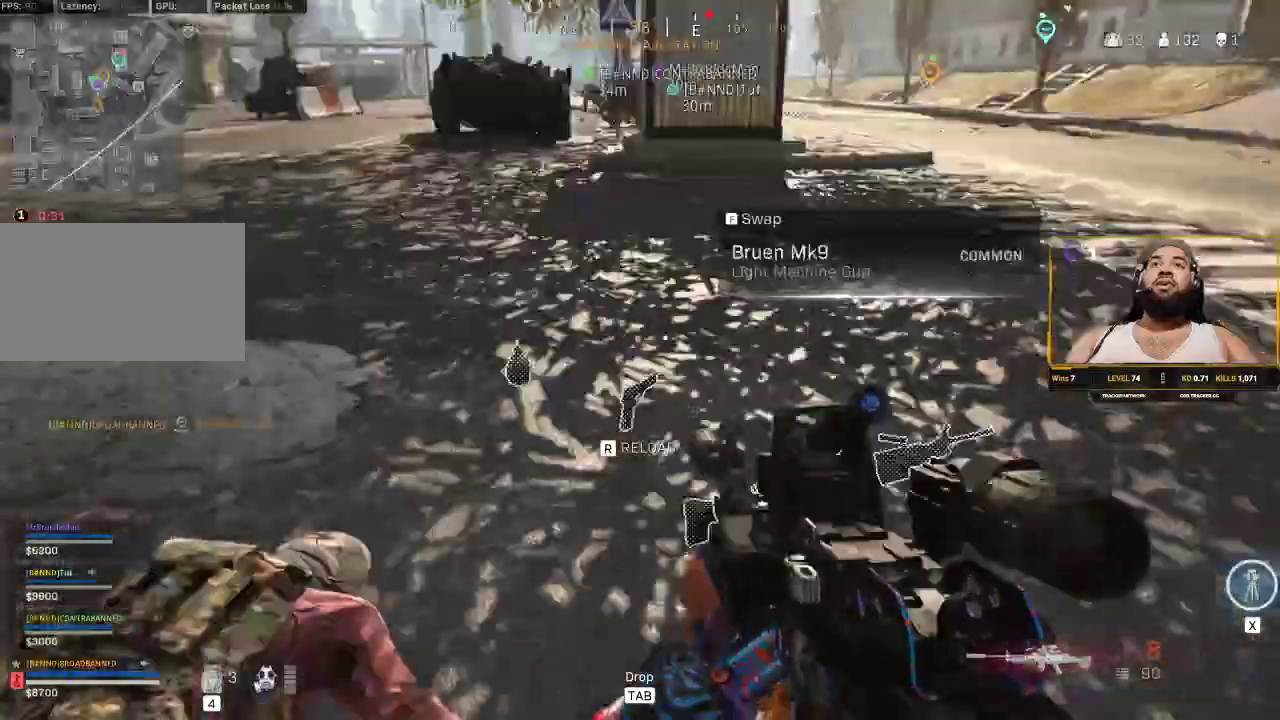
{"keys": ["a", "shift", "w"], "mouse": [], "events": [[117, "a", "up"], [150, "shift", "up"], [267, "shift", "down"], [500, "a", "down"]]}
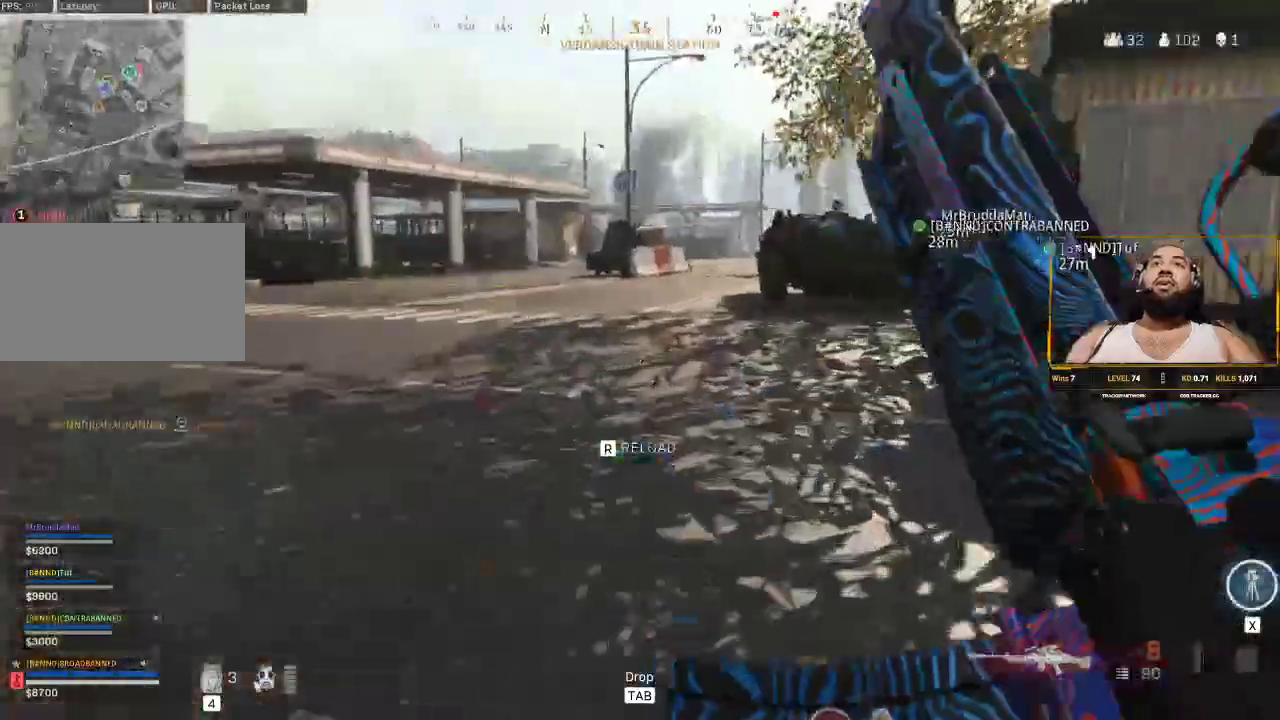
{"keys": ["d", "shift", "w"], "mouse": [], "events": [[183, "a", "up"], [333, "d", "down"]]}
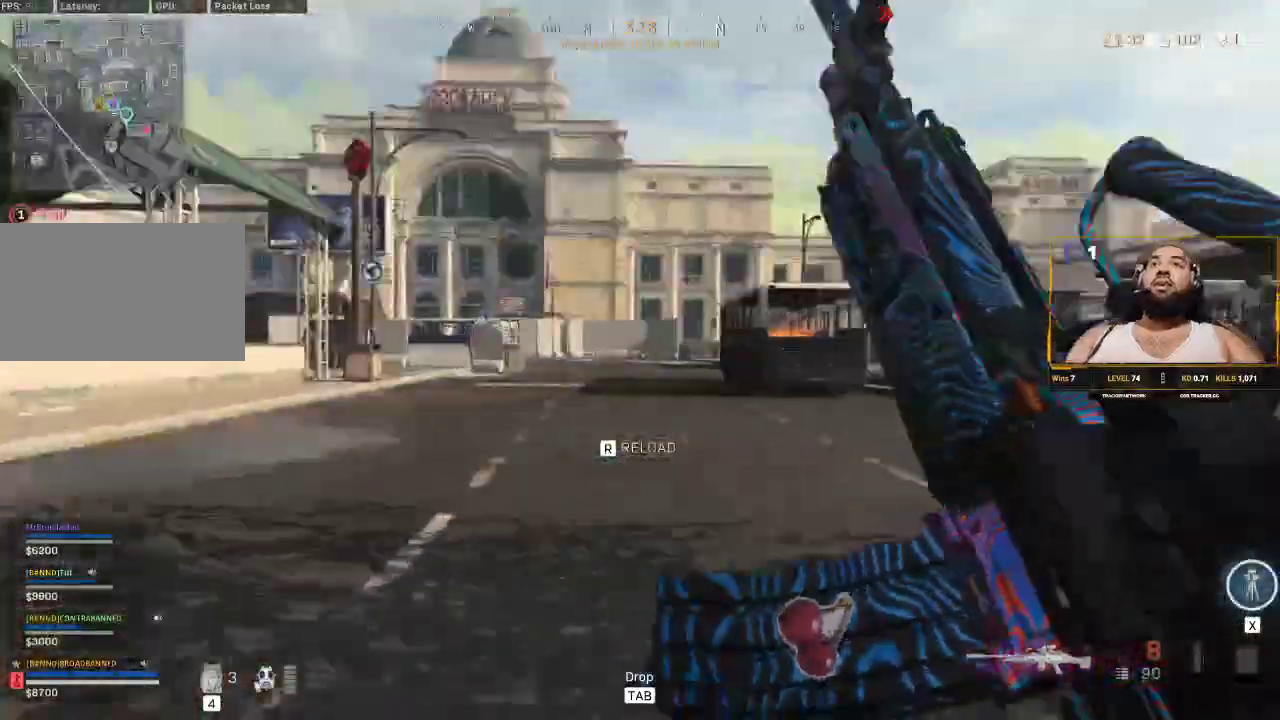
{"keys": ["a", "d", "shift", "w"], "mouse": [], "events": [[483, "a", "down"]]}
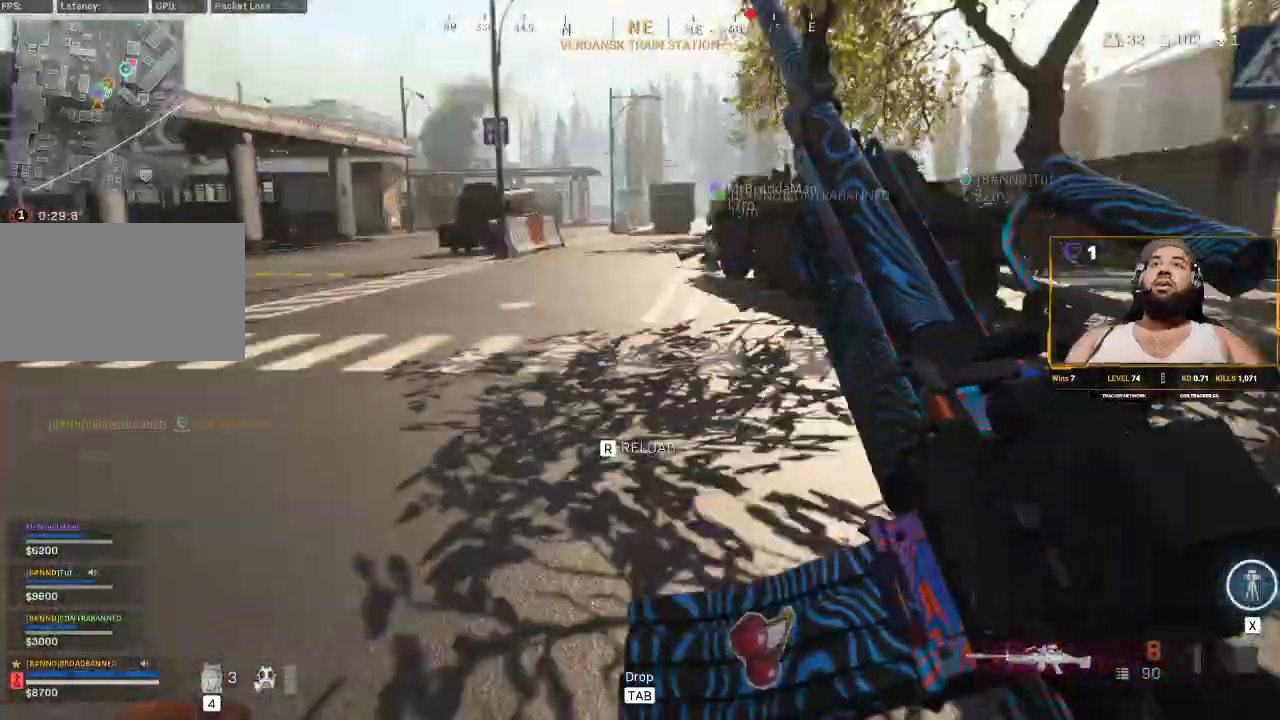
{"keys": ["a", "shift", "w"], "mouse": [], "events": [[17, "d", "up"]]}
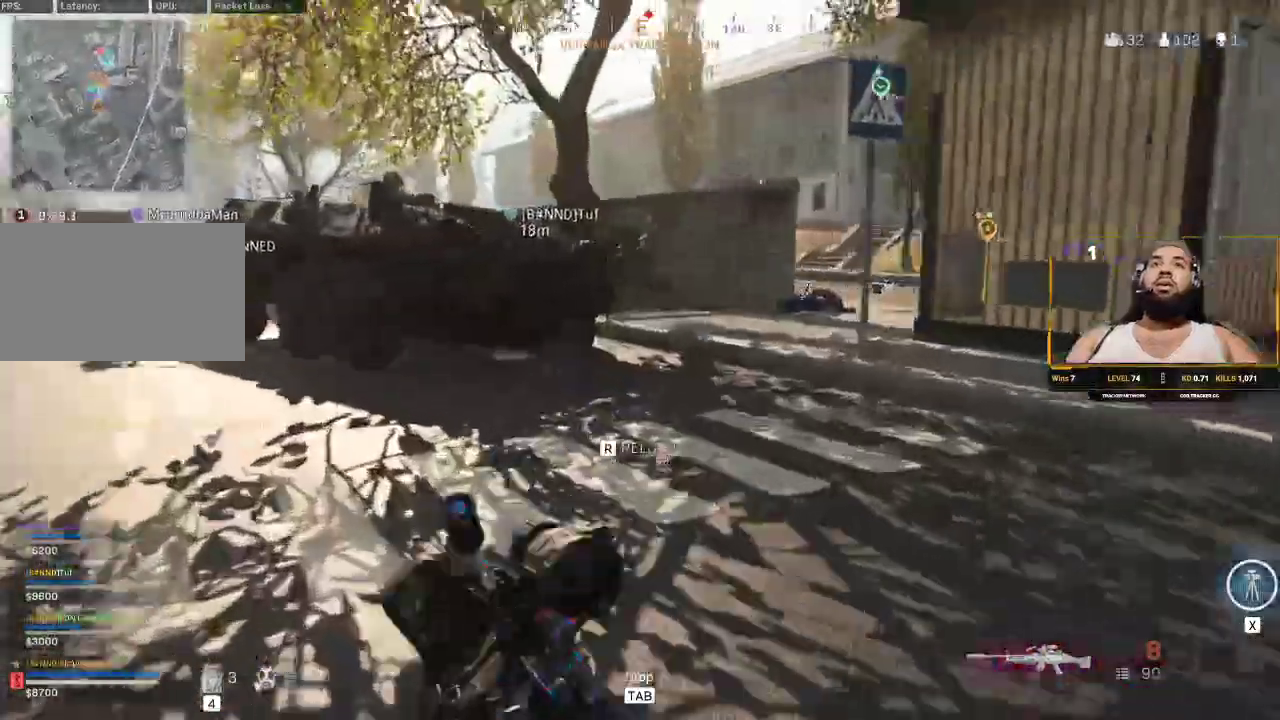
{"keys": ["a", "shift", "w"], "mouse": [], "events": [[183, "a", "up"], [183, "d", "down"], [417, "d", "up"], [450, "a", "down"]]}
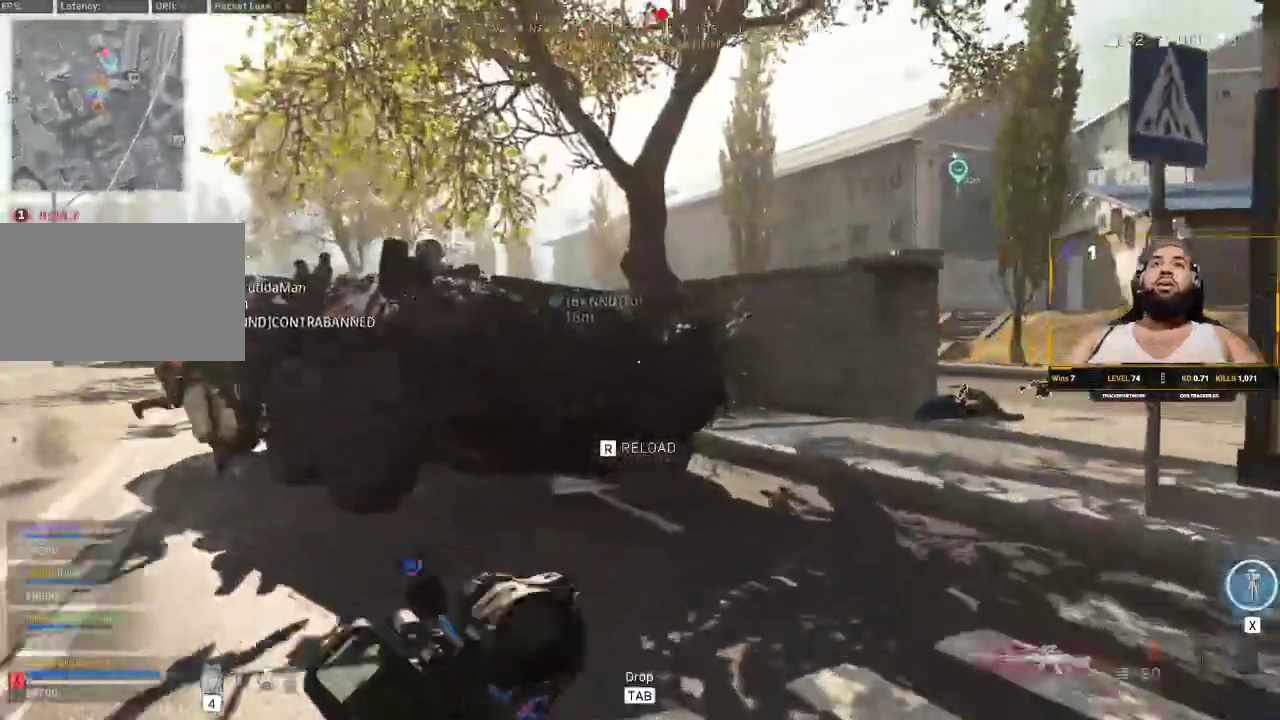
{"keys": ["d", "shift", "w"], "mouse": [], "events": [[183, "a", "up"], [233, "d", "down"]]}
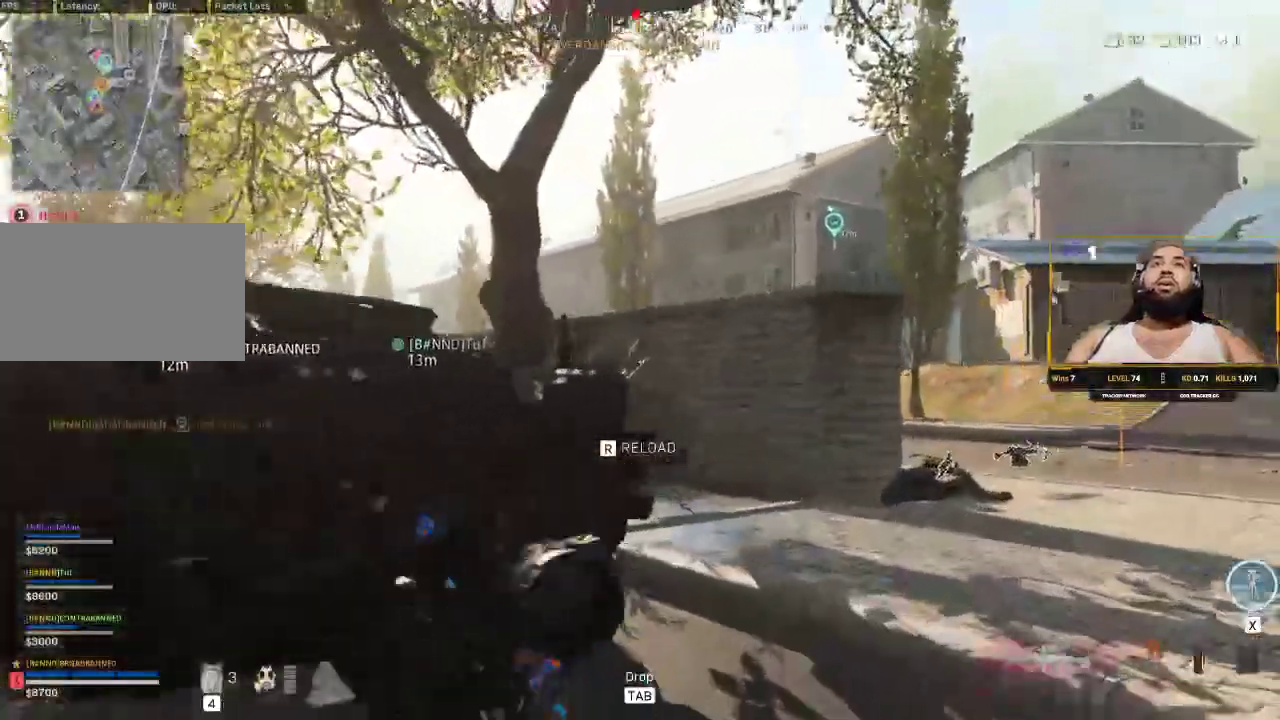
{"keys": ["shift", "w"], "mouse": ["right"], "events": [[200, "mouse_right", "down"], [450, "d", "up"]]}
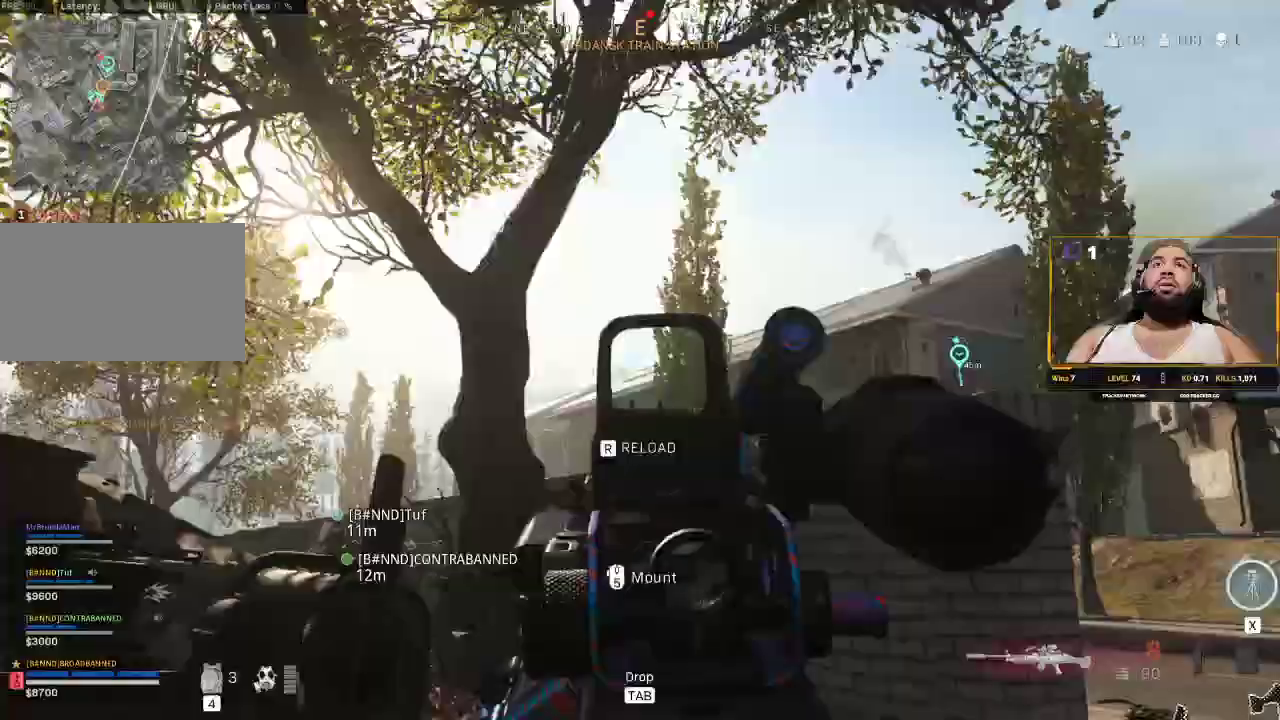
{"keys": ["a"], "mouse": ["right"], "events": [[133, "shift", "up"], [133, "w", "up"], [167, "a", "down"]]}
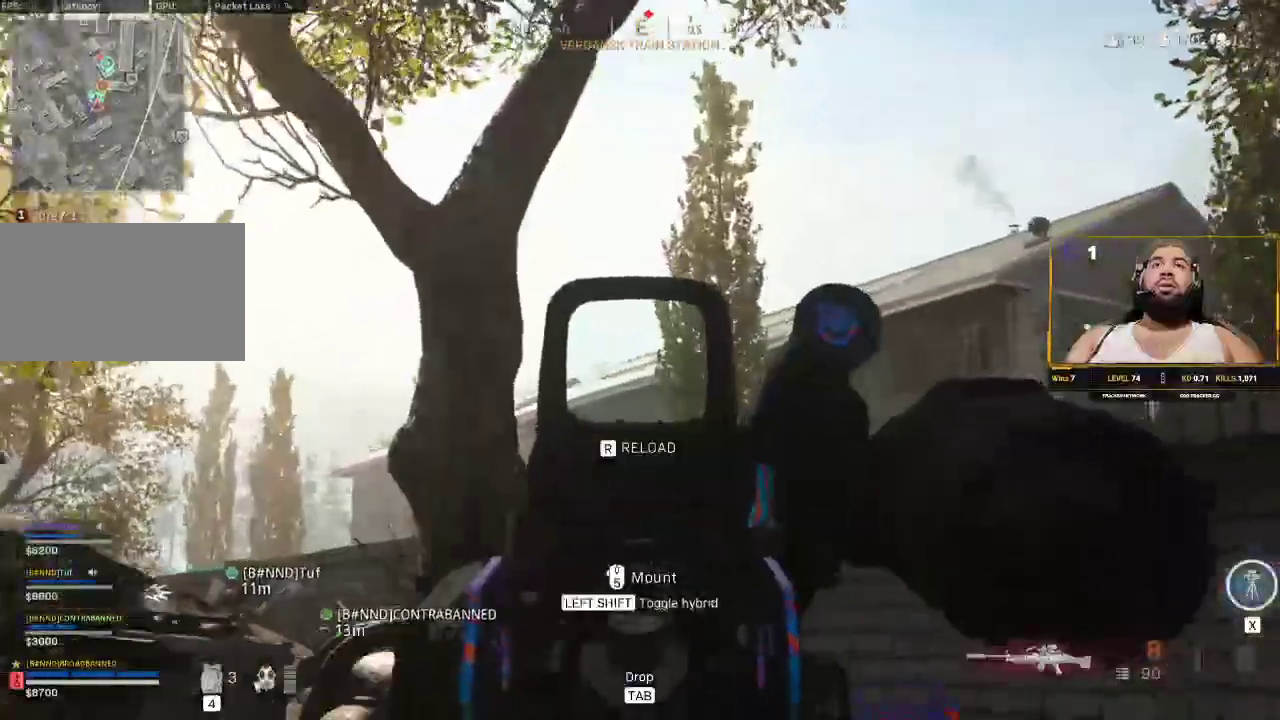
{"keys": ["d", "w"], "mouse": [], "events": [[150, "a", "up"], [150, "d", "down"], [150, "mouse_right", "up"], [333, "w", "down"]]}
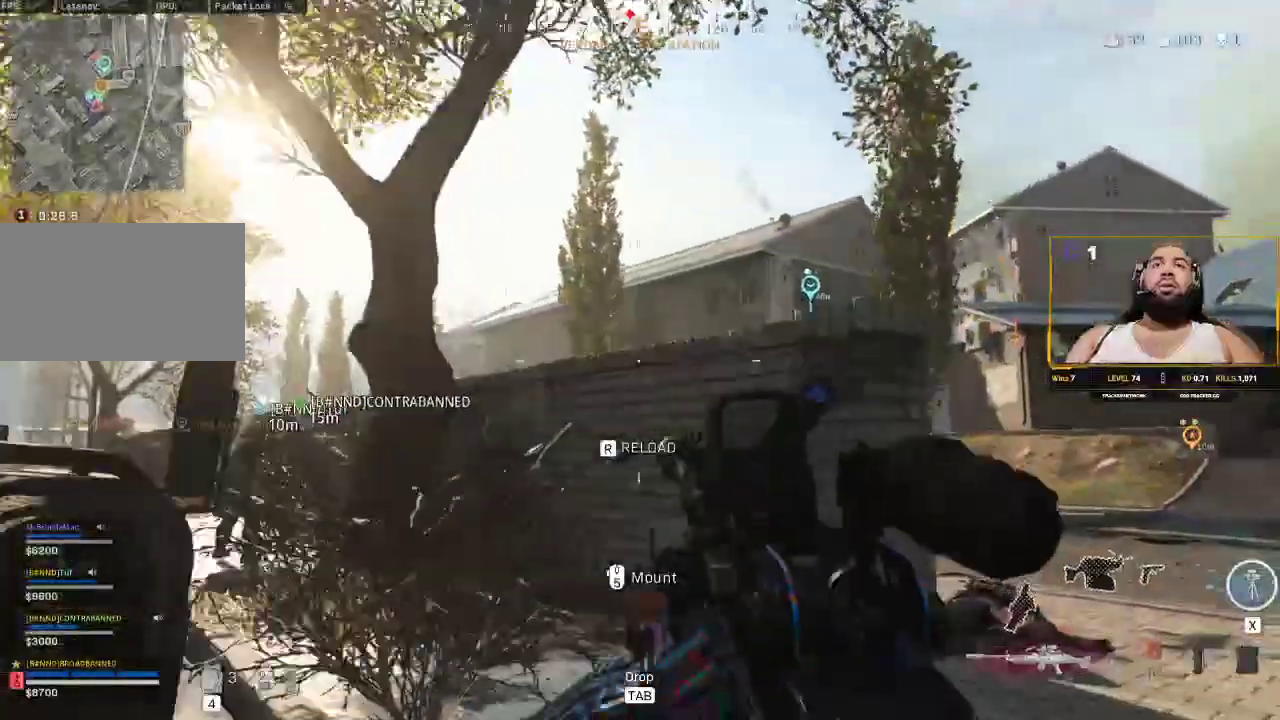
{"keys": ["a", "w"], "mouse": [], "events": [[250, "d", "up"], [450, "a", "down"]]}
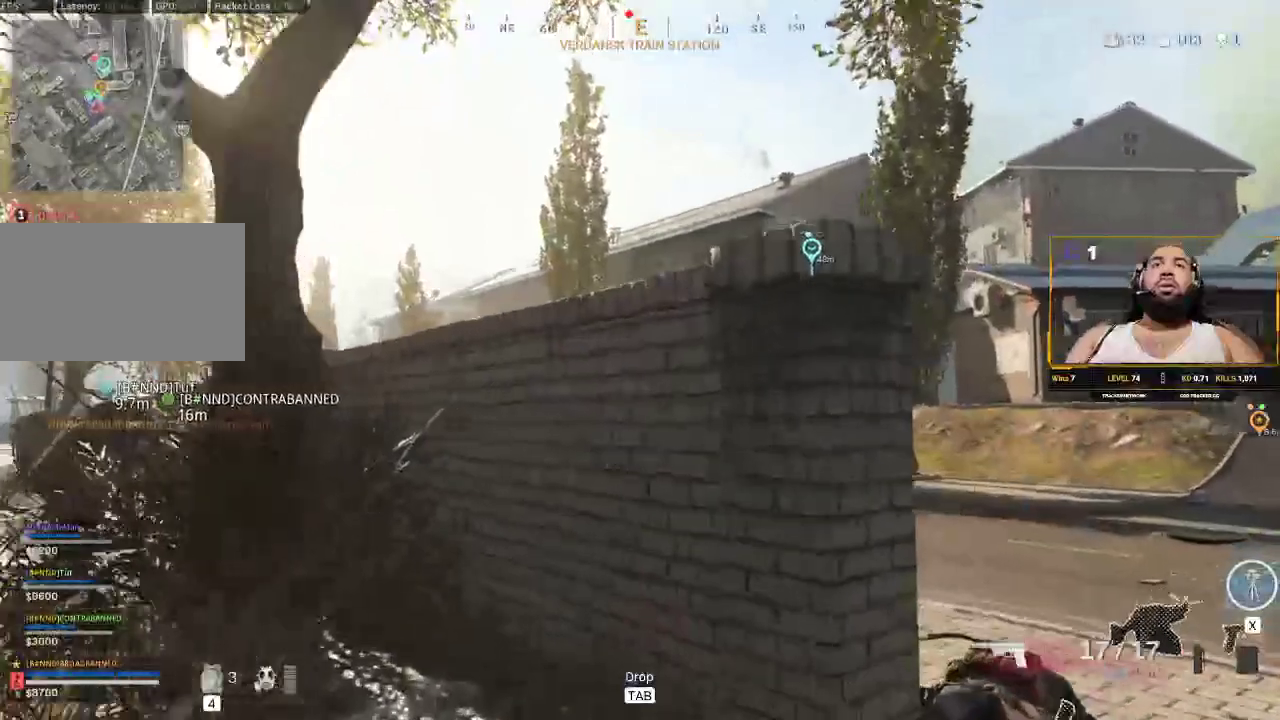
{"keys": ["d", "w"], "mouse": [], "events": [[233, "a", "up"], [317, "d", "down"]]}
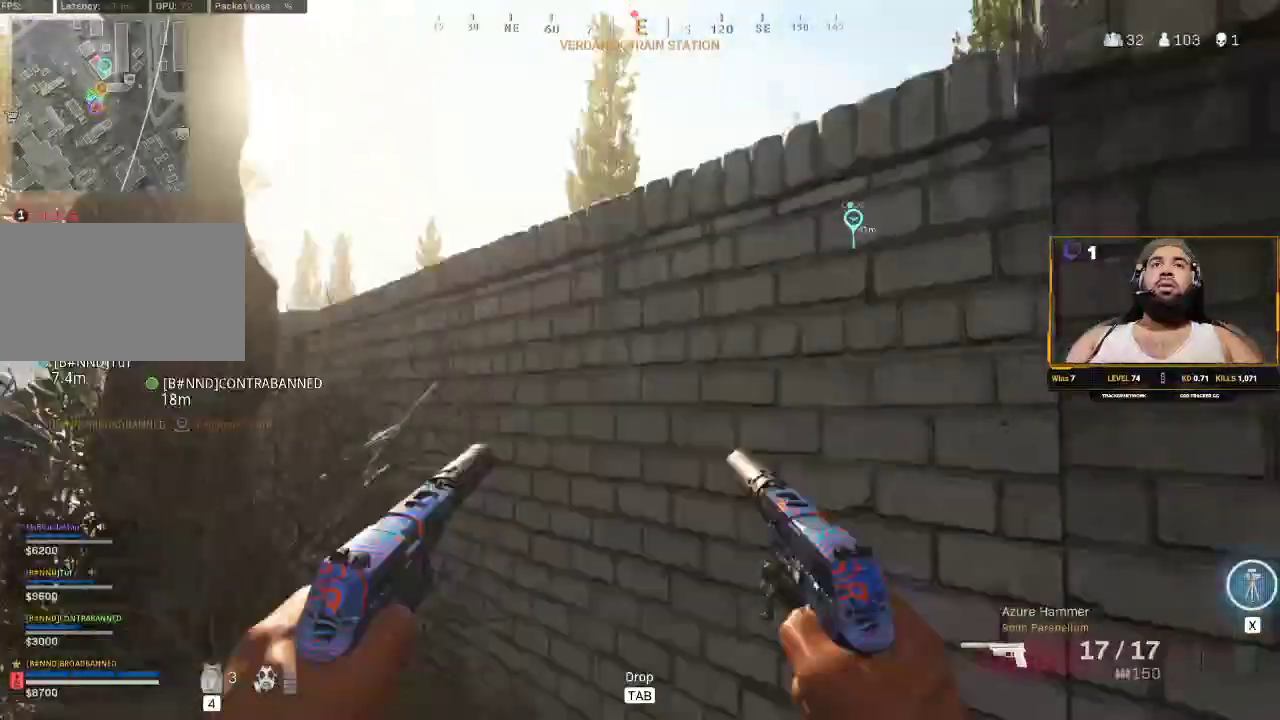
{"keys": [], "mouse": ["right"], "events": [[17, "mouse_wheel", "down"], [50, "mouse_wheel", "up"], [67, "d", "up"], [283, "w", "up"], [483, "mouse_right", "down"]]}
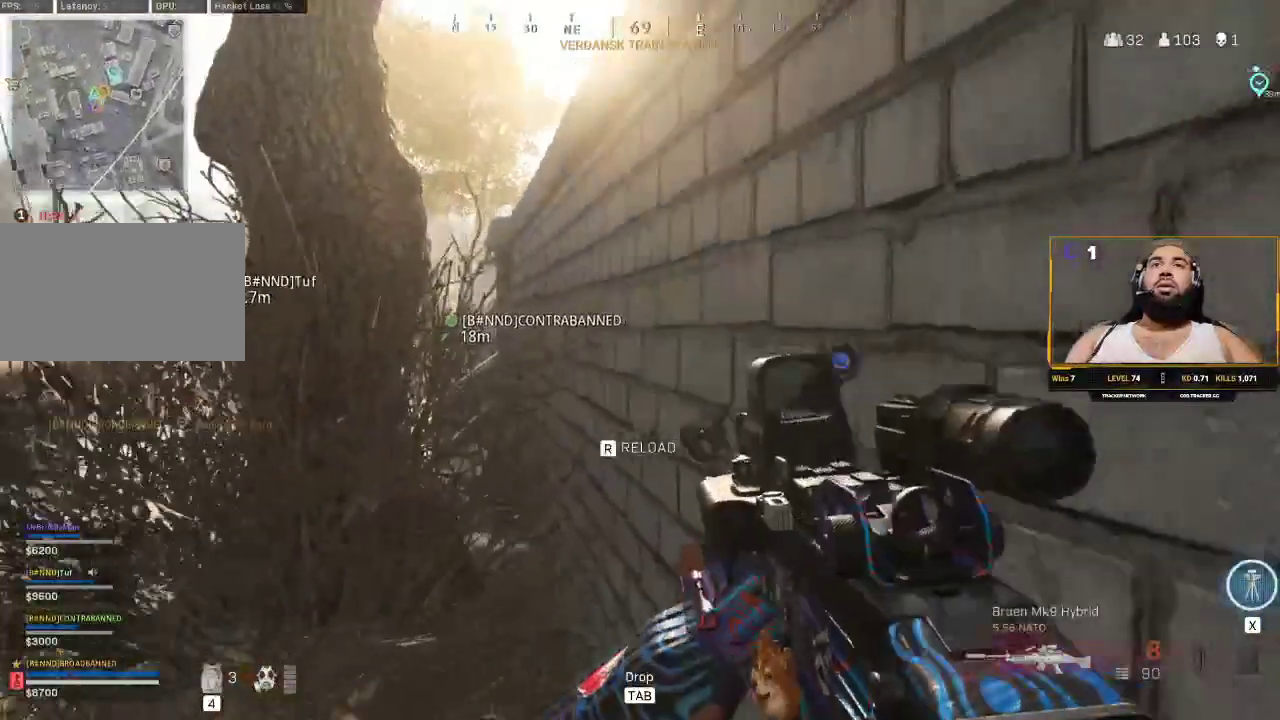
{"keys": ["tab"], "mouse": ["right"], "events": [[483, "tab", "down"]]}
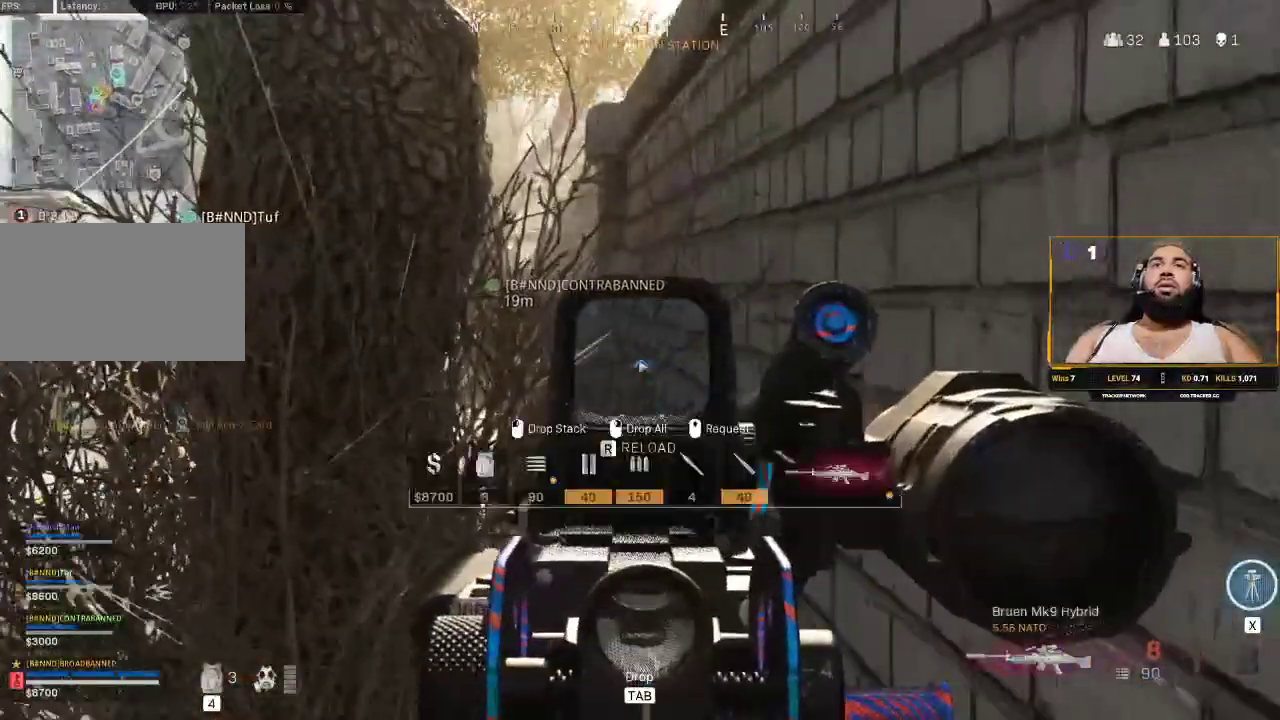
{"keys": ["a"], "mouse": ["right"], "events": [[100, "tab", "up"], [350, "a", "down"]]}
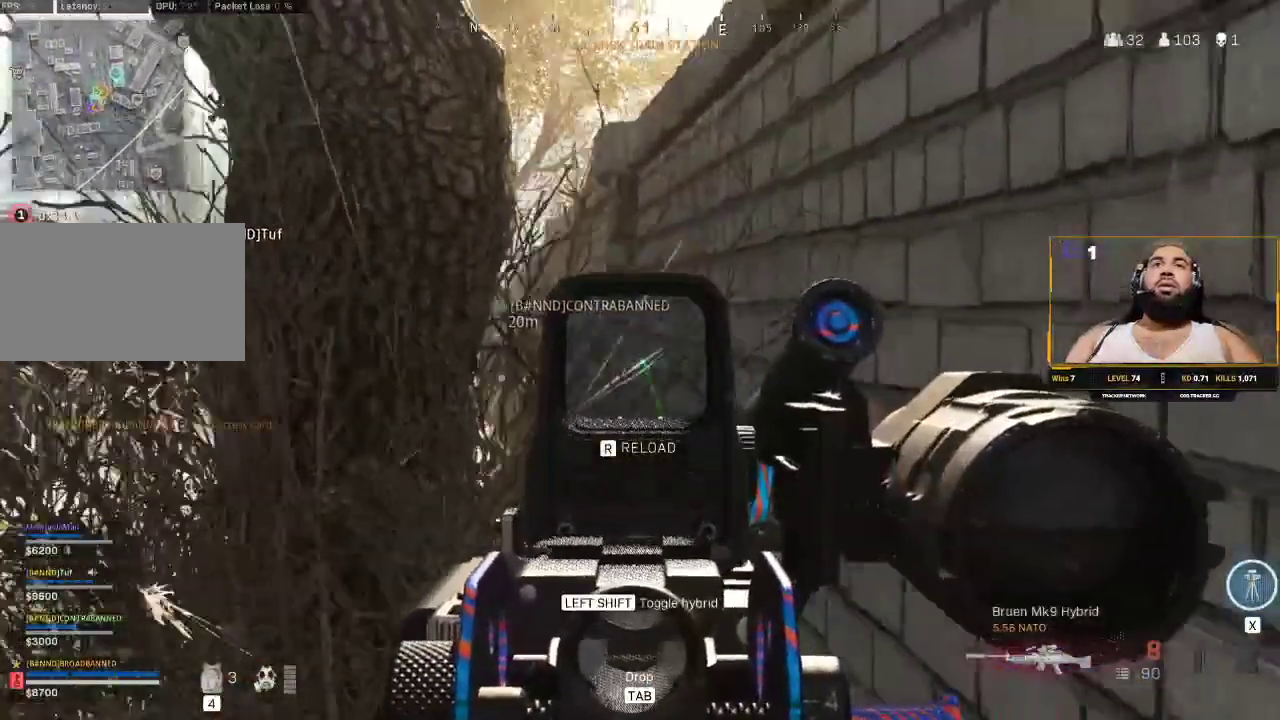
{"keys": ["tab"], "mouse": ["right"], "events": [[17, "a", "up"], [383, "tab", "down"]]}
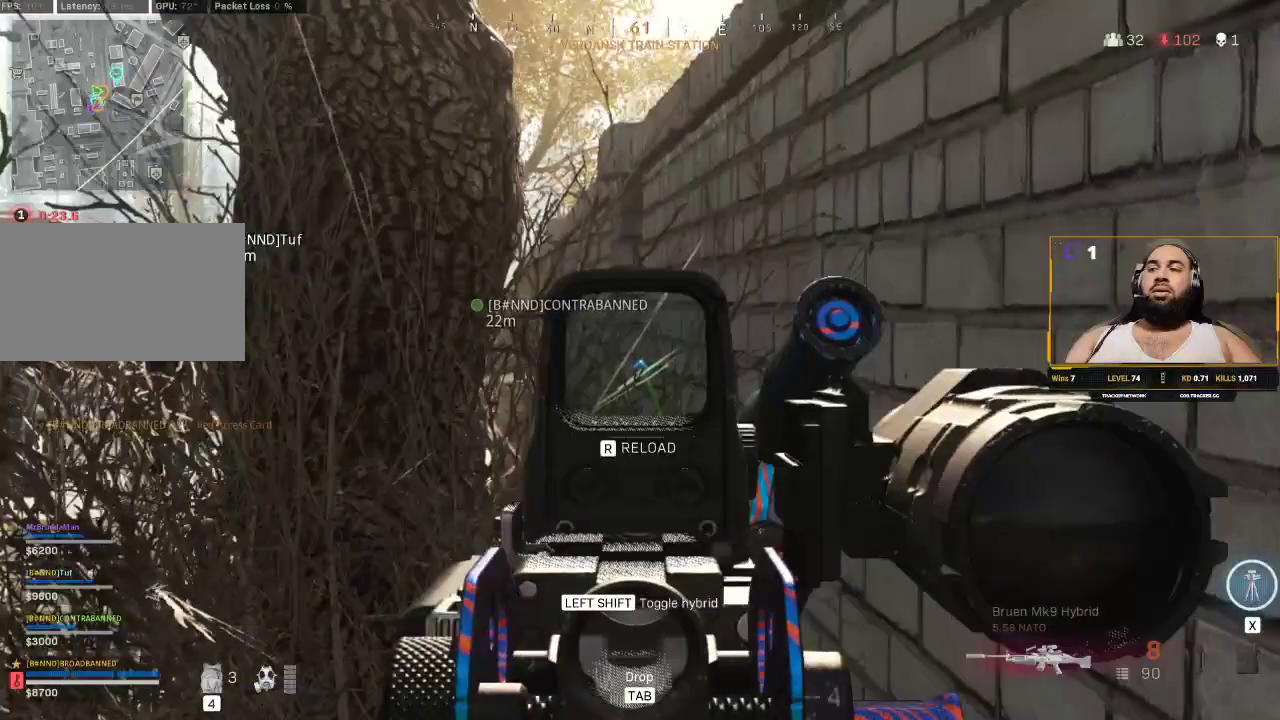
{"keys": [], "mouse": ["right"], "events": [[17, "tab", "up"]]}
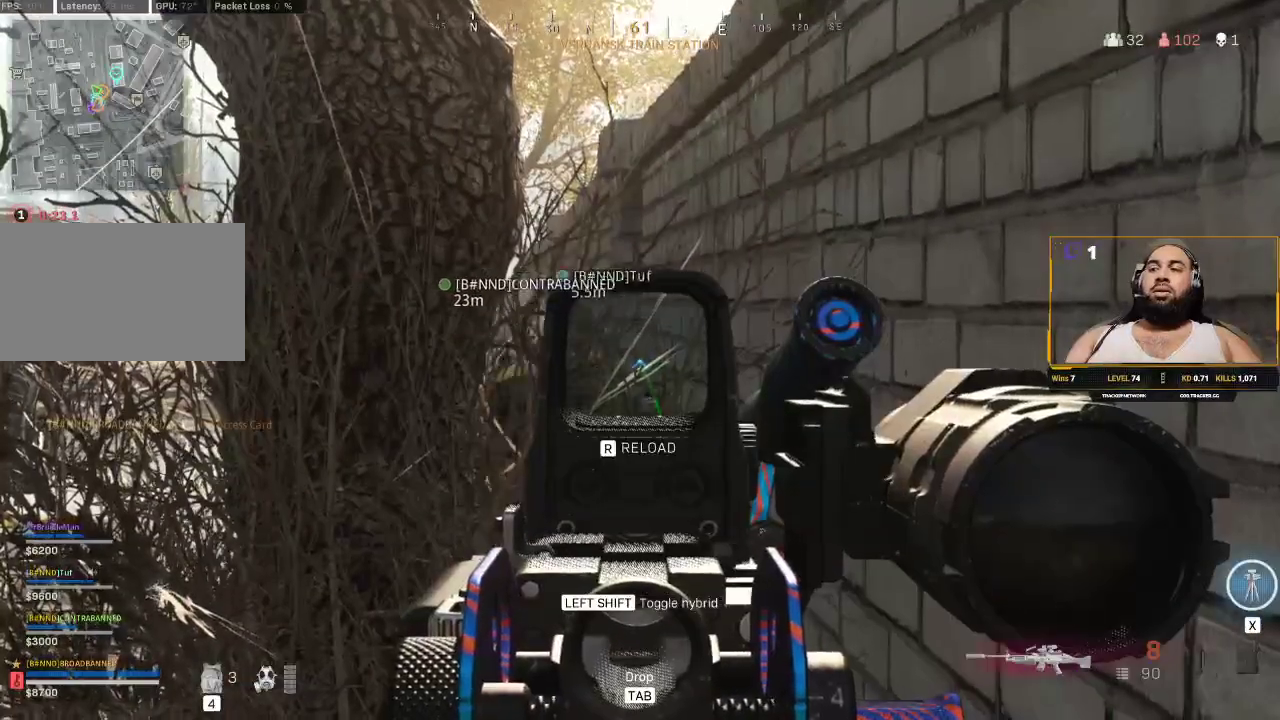
{"keys": [], "mouse": ["right"], "events": []}
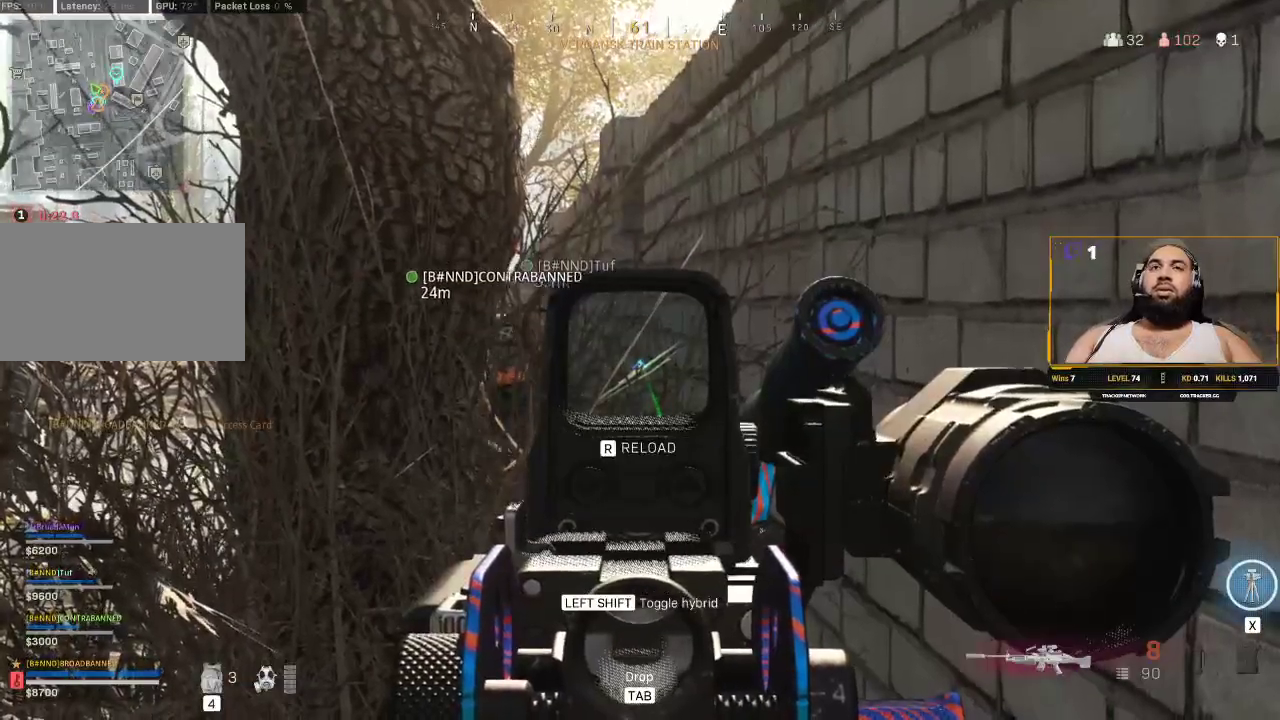
{"keys": [], "mouse": ["right"], "events": [[133, "tab", "down"], [283, "tab", "up"]]}
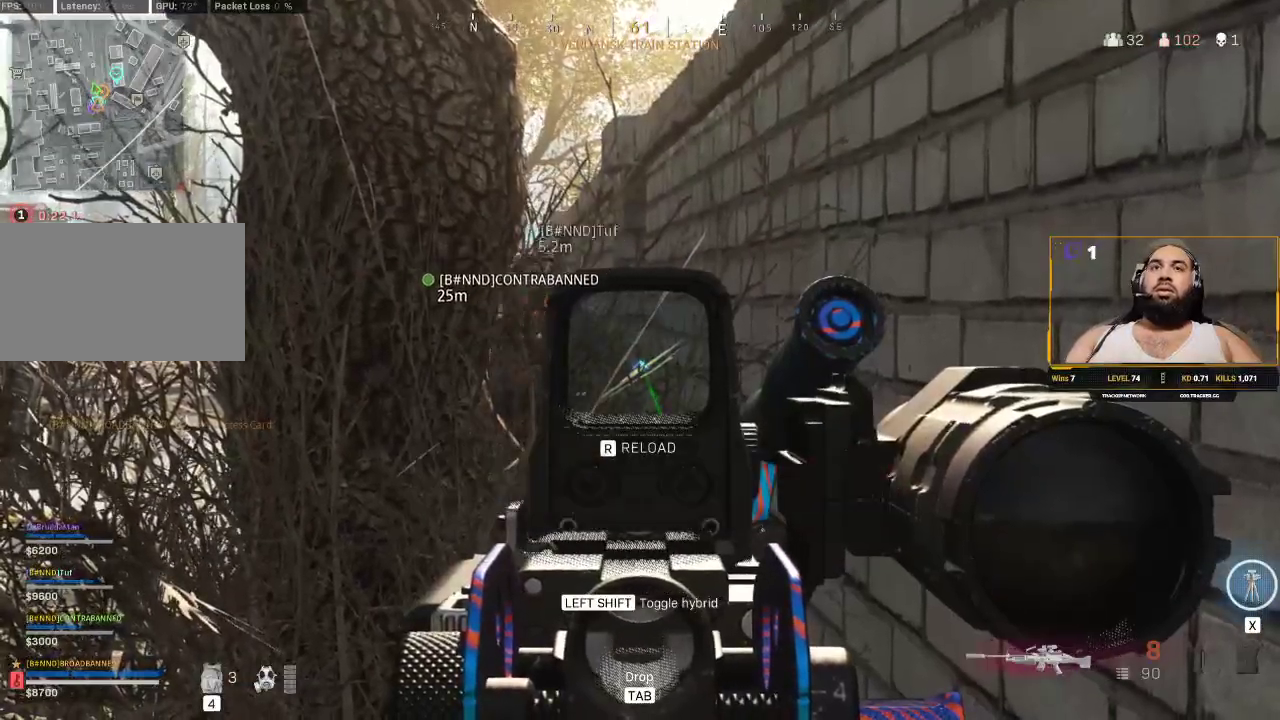
{"keys": [], "mouse": ["right"], "events": []}
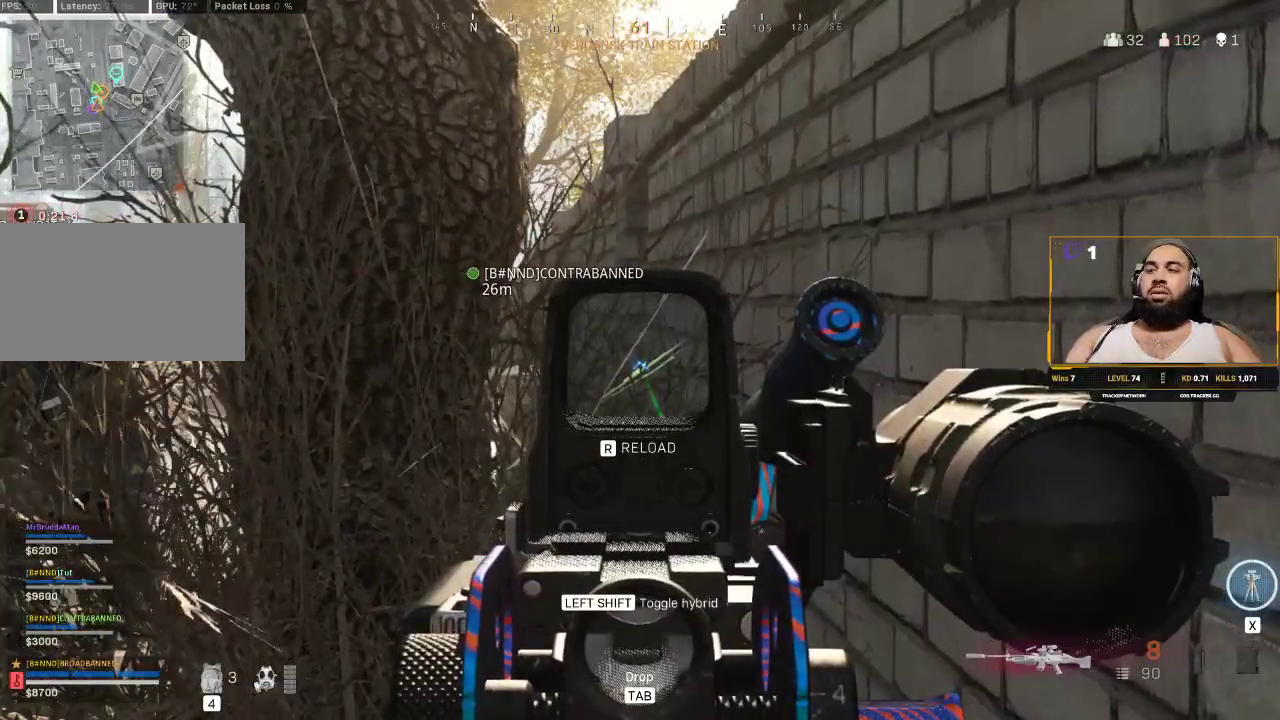
{"keys": [], "mouse": ["right"], "events": [[183, "r", "down"], [267, "r", "up"]]}